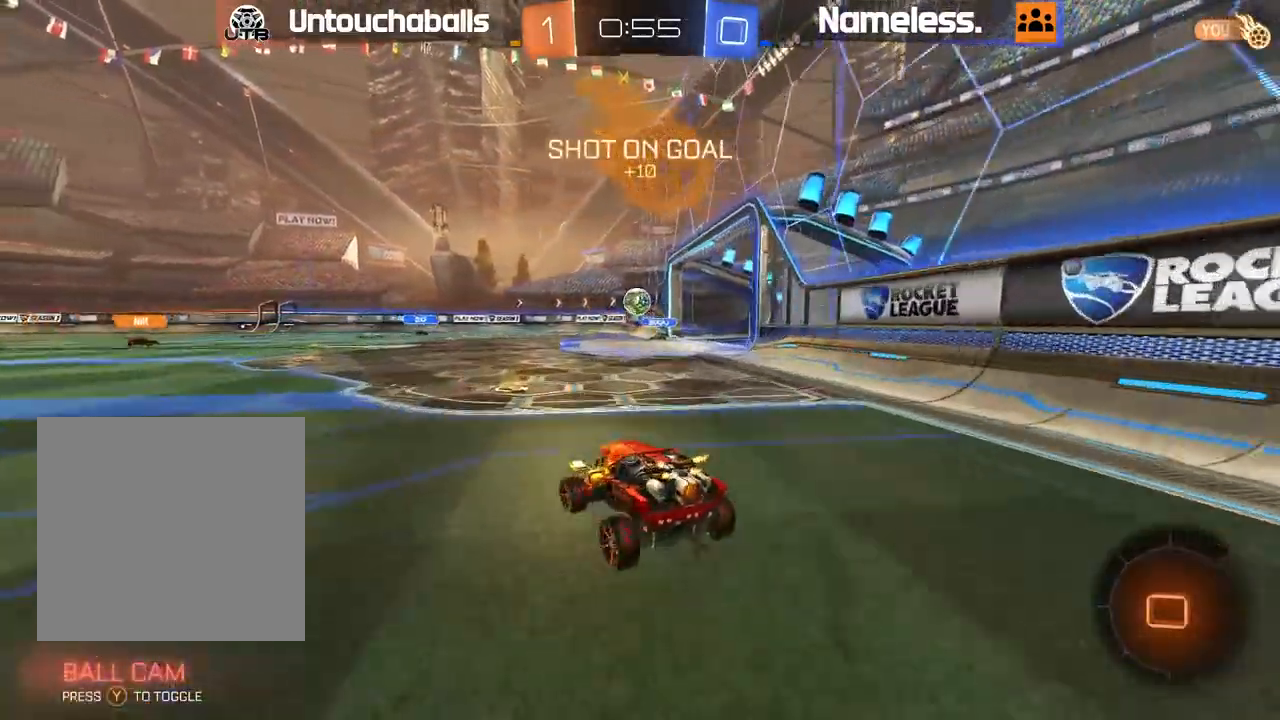
Gameplay with a controller (Xbox layout); each line is a JSON object with the inputs held at the frame after it (dt_ms = milliseconds from this image to that frame). "events" lists button and stick changes between this image and that frame as [ms after this image, input, new state], when the widget could be followed in between.
{"dt_ms": 500, "buttons": ["B", "R2"], "left_stick": "center", "right_stick": "center", "events": [[150, "left_stick", "right"], [200, "left_stick", "center"]]}
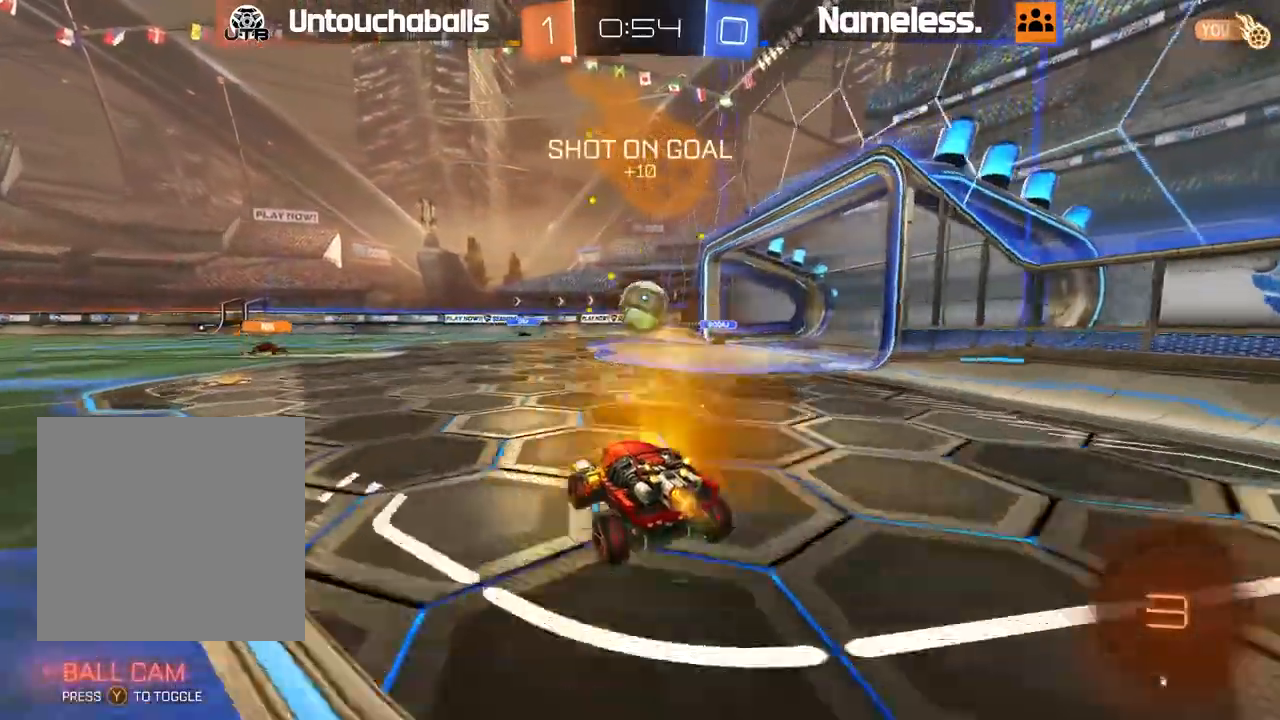
{"dt_ms": 1000, "buttons": ["B", "R2"], "left_stick": "center", "right_stick": "center"}
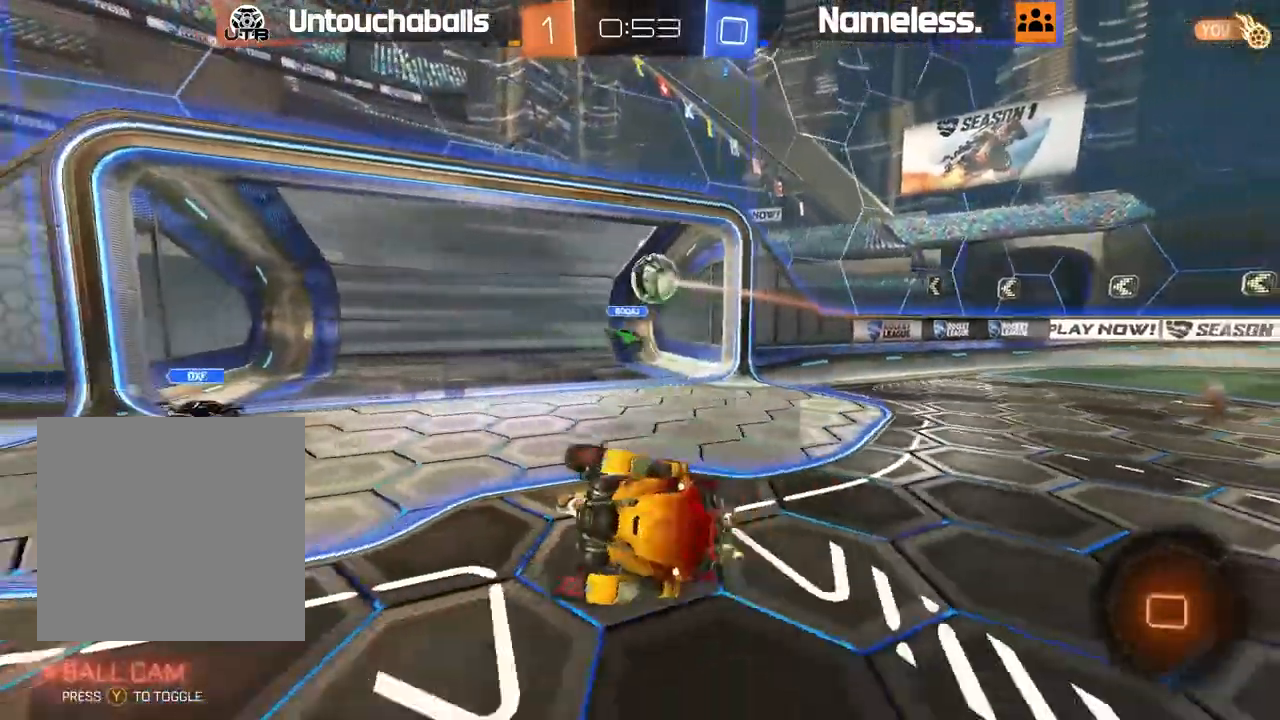
{"dt_ms": 500, "buttons": [], "left_stick": "center", "right_stick": "center", "events": [[50, "B", "up"], [100, "B", "down"], [133, "R2", "up"], [200, "B", "up"]]}
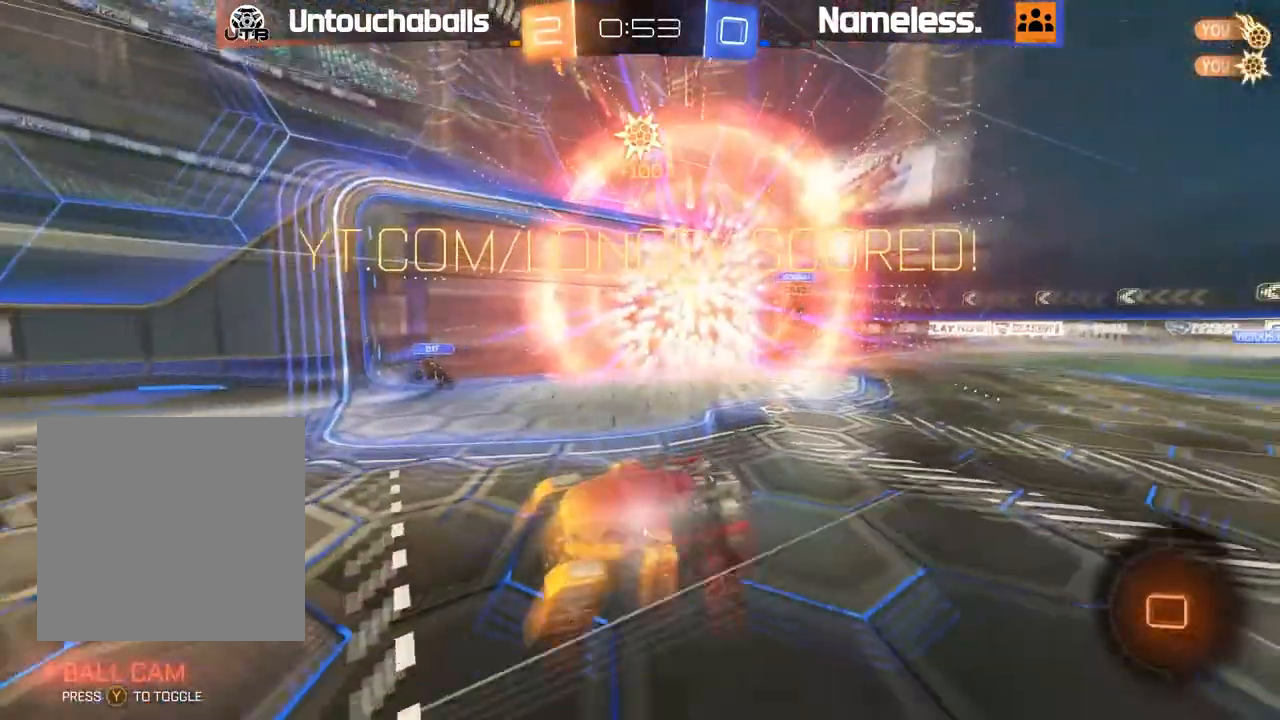
{"dt_ms": 500, "buttons": [], "left_stick": "right", "right_stick": "center", "events": [[383, "left_stick", "right"]]}
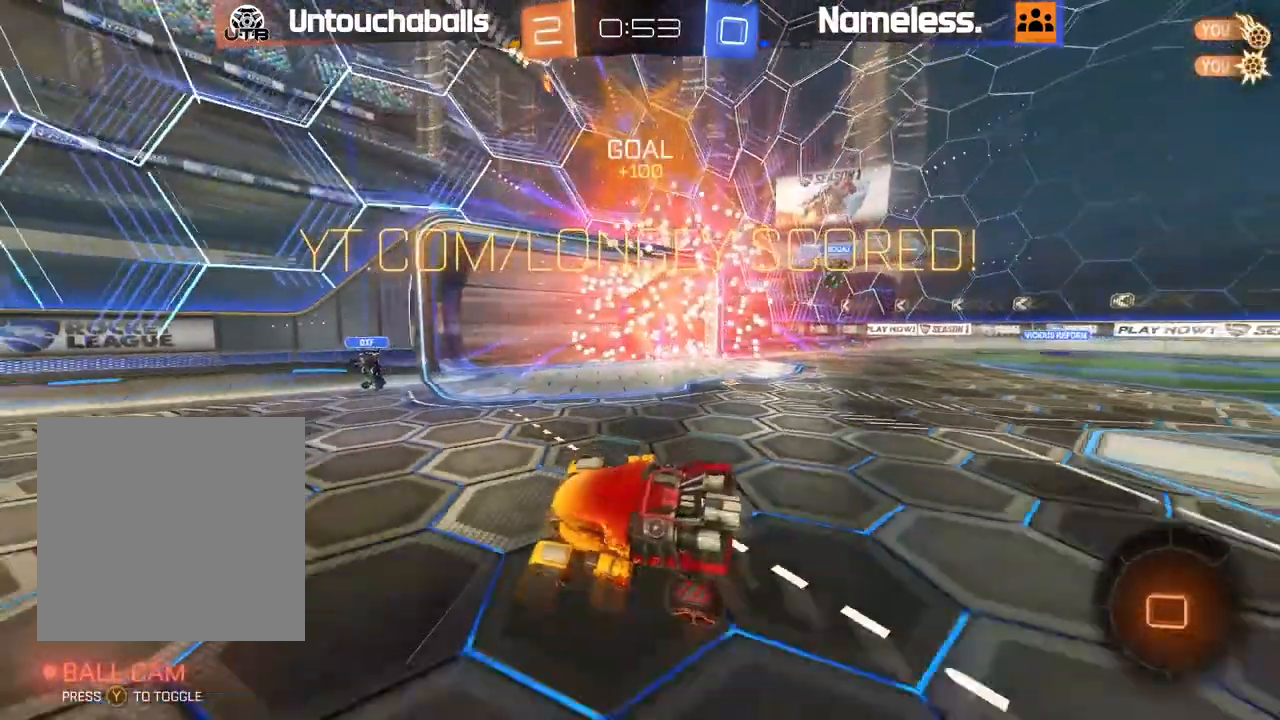
{"dt_ms": 500, "buttons": ["L2"], "left_stick": "center", "right_stick": "center", "events": [[167, "left_stick", "up-right"], [300, "left_stick", "center"], [350, "L2", "down"]]}
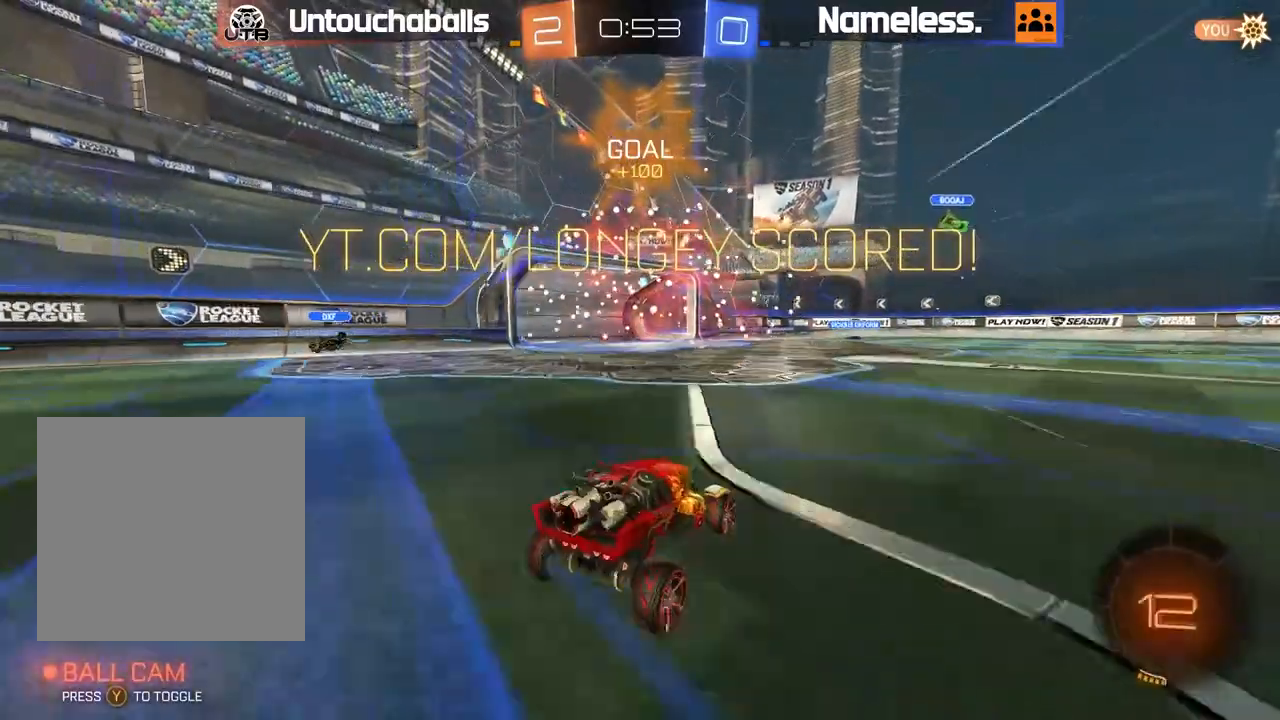
{"dt_ms": 500, "buttons": ["L2"], "left_stick": "right", "right_stick": "center", "events": [[133, "left_stick", "right"]]}
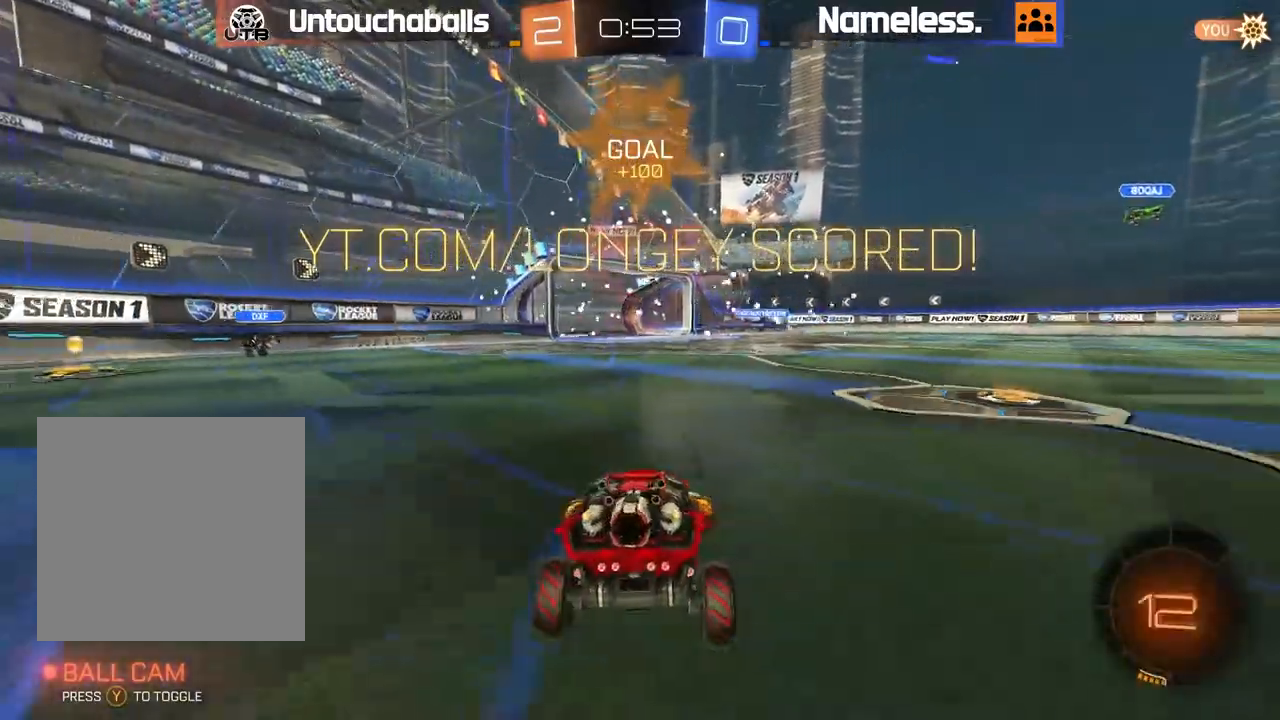
{"dt_ms": 500, "buttons": ["A", "L2"], "left_stick": "down", "right_stick": "center", "events": [[283, "left_stick", "center"], [333, "A", "down"], [367, "left_stick", "down"], [417, "A", "up"], [483, "A", "down"]]}
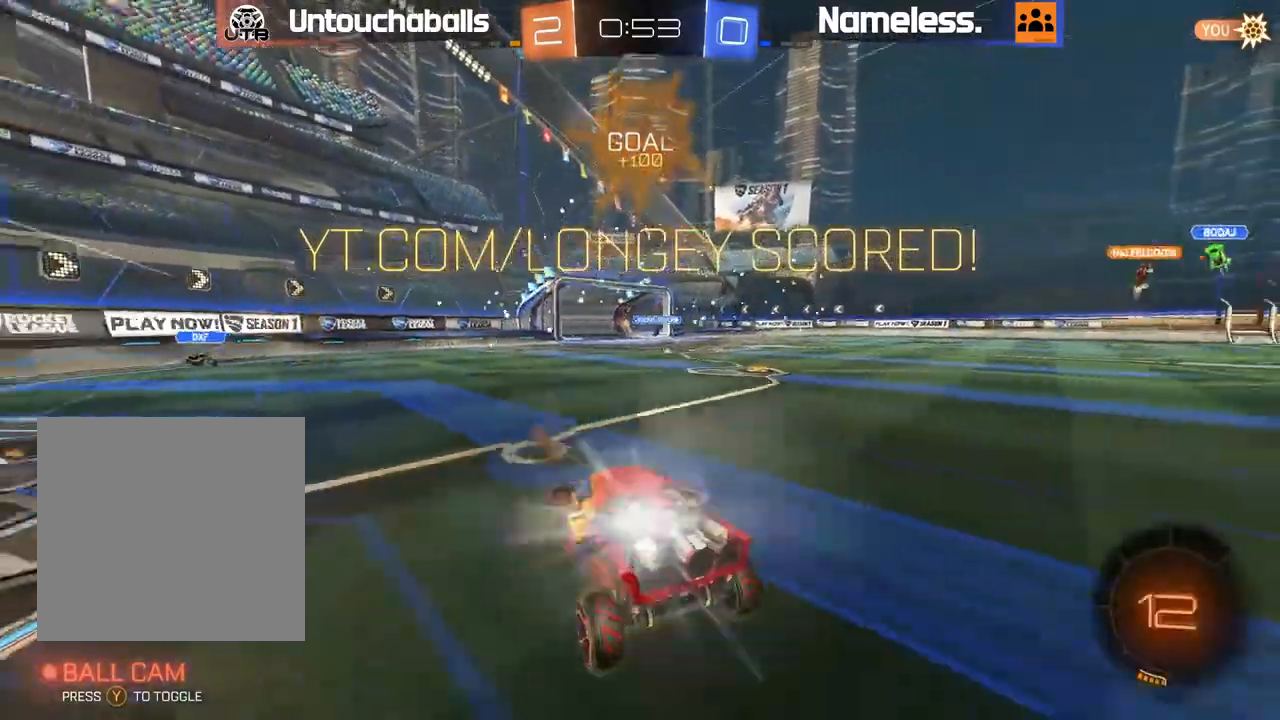
{"dt_ms": 500, "buttons": ["X", "L2"], "left_stick": "up", "right_stick": "center", "events": [[83, "A", "up"], [150, "left_stick", "up"], [167, "X", "down"]]}
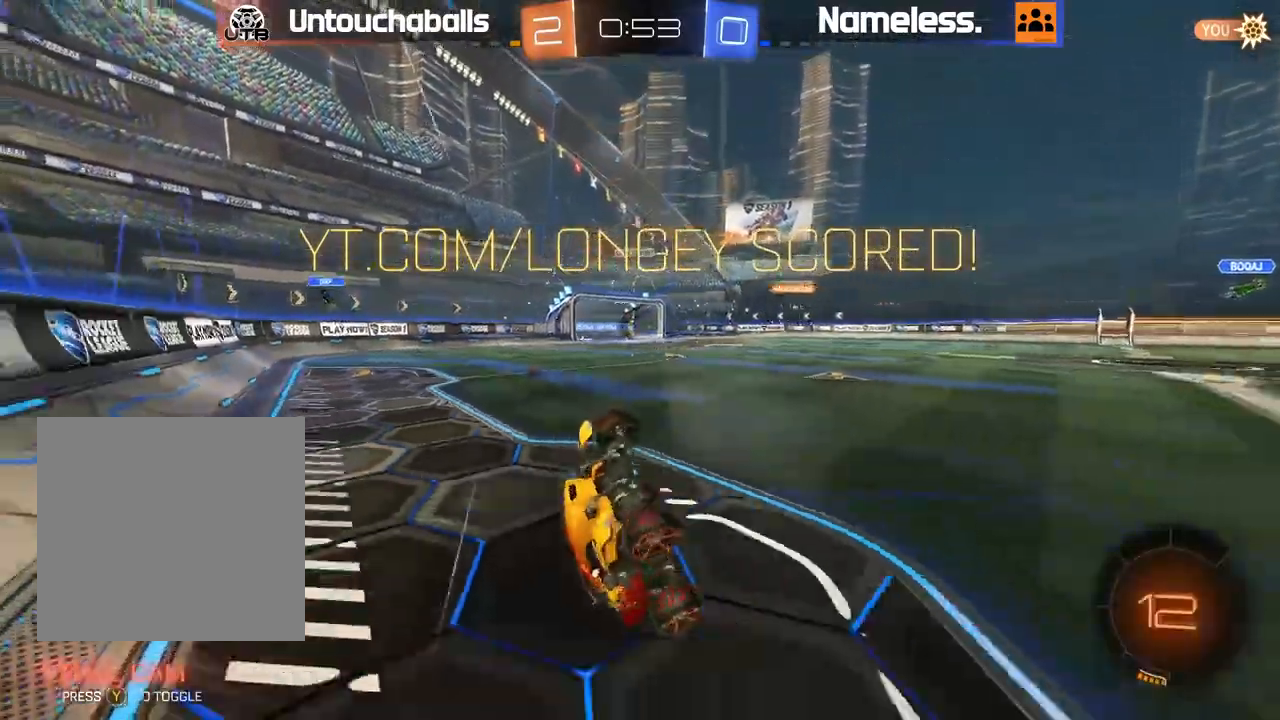
{"dt_ms": 1000, "buttons": [], "left_stick": "center", "right_stick": "center"}
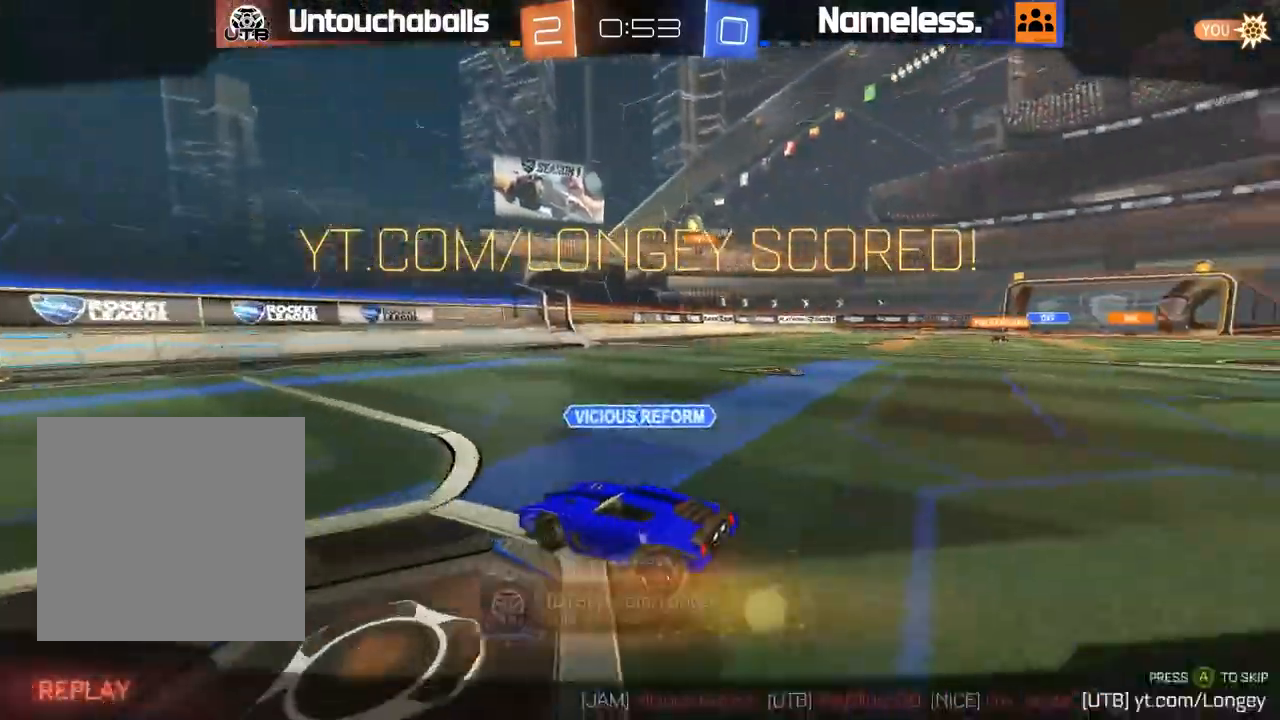
{"dt_ms": 500, "buttons": [], "left_stick": "center", "right_stick": "center", "events": []}
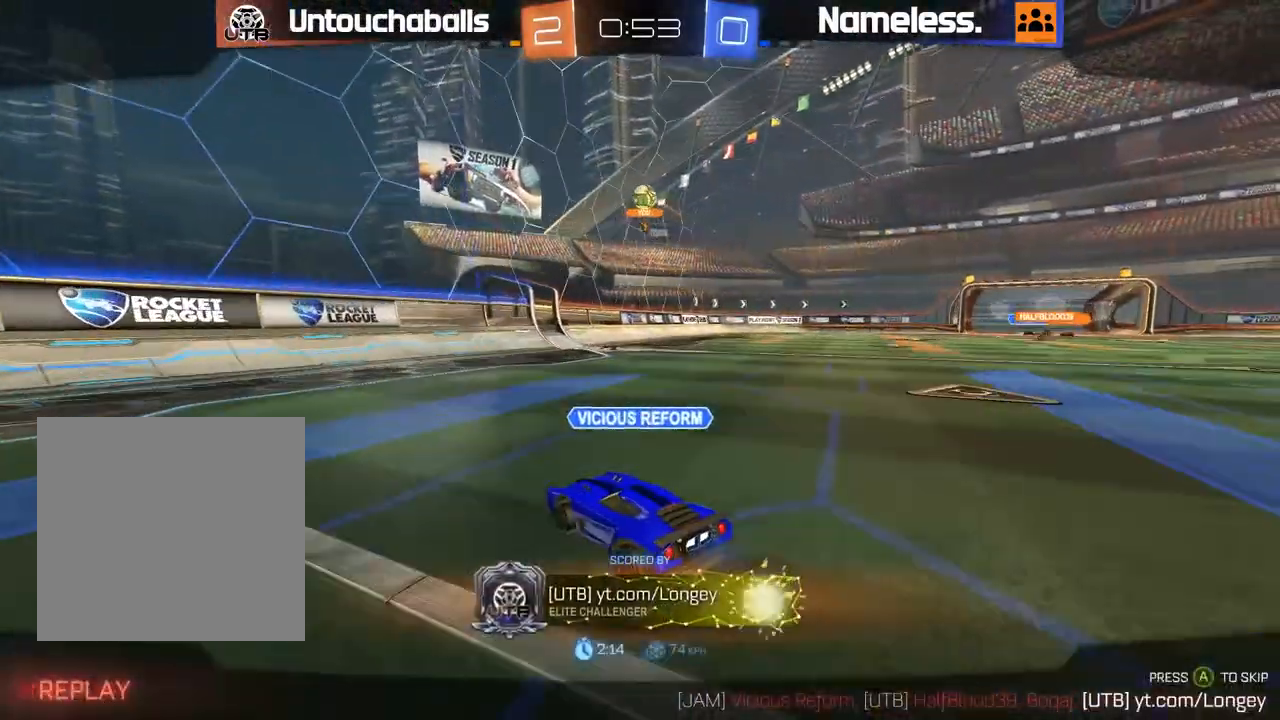
{"dt_ms": 500, "buttons": [], "left_stick": "center", "right_stick": "center", "events": []}
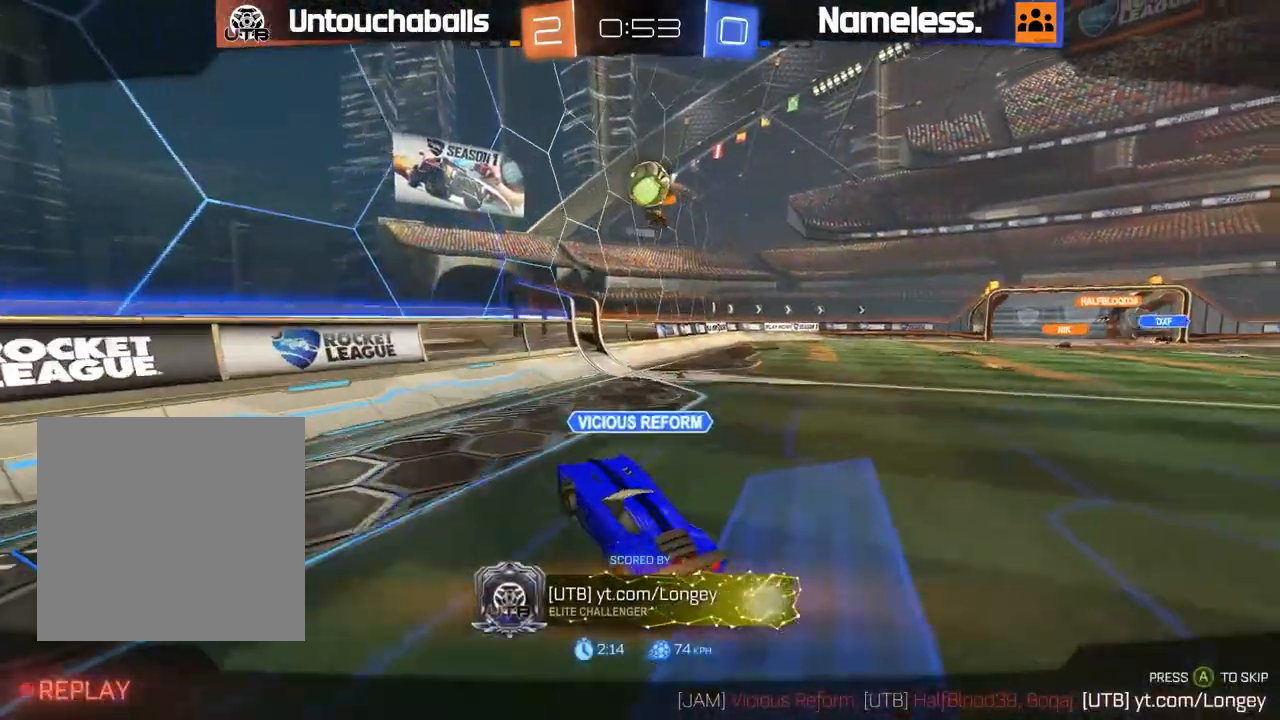
{"dt_ms": 500, "buttons": [], "left_stick": "center", "right_stick": "center", "events": []}
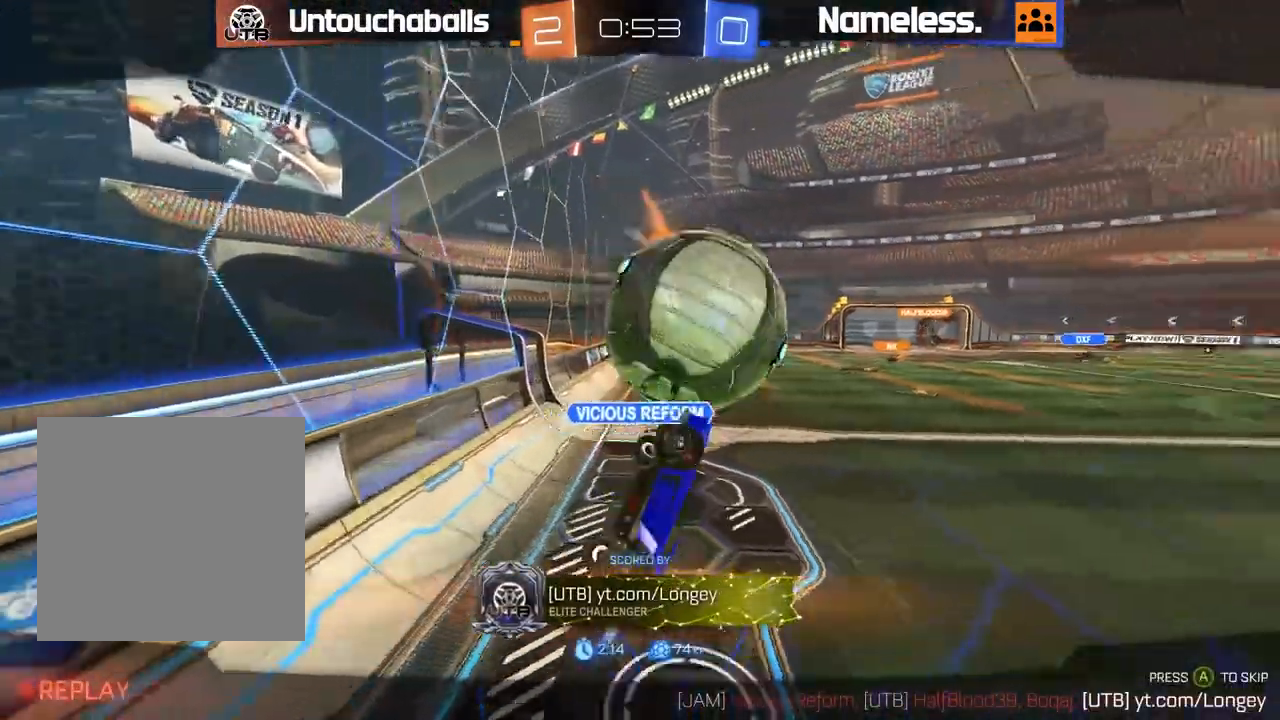
{"dt_ms": 500, "buttons": [], "left_stick": "center", "right_stick": "center", "events": []}
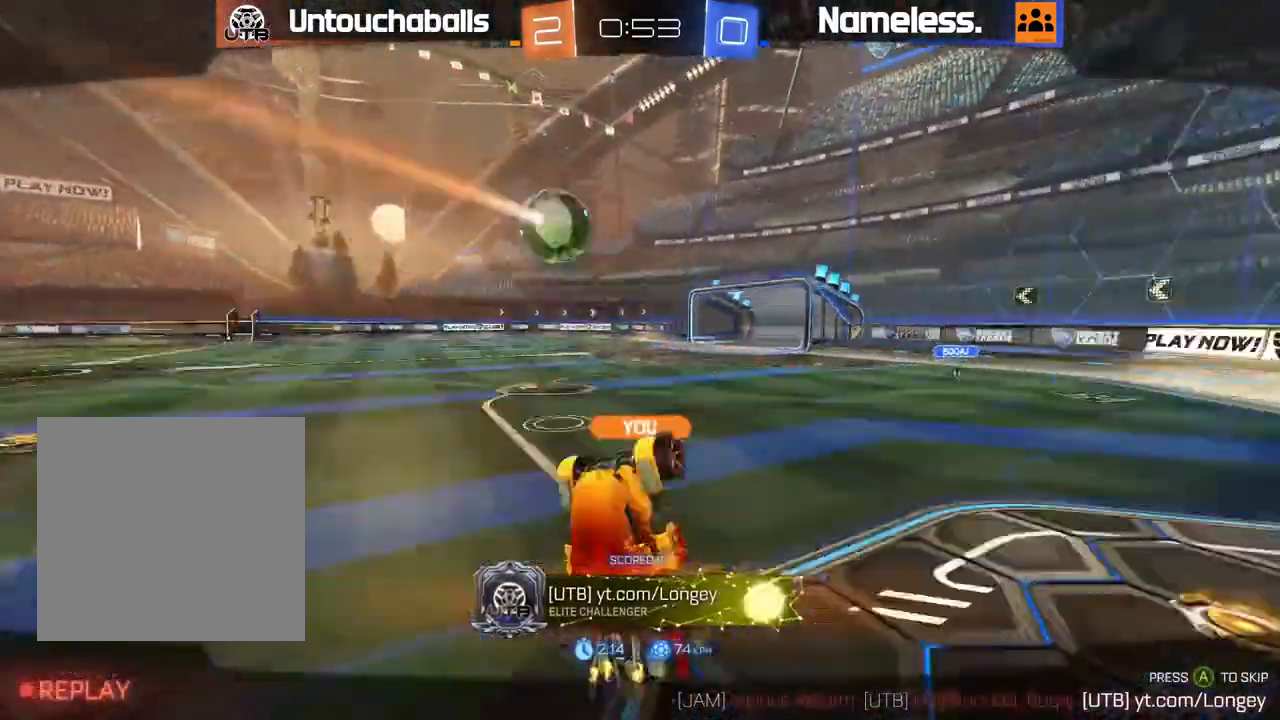
{"dt_ms": 500, "buttons": [], "left_stick": "center", "right_stick": "center", "events": []}
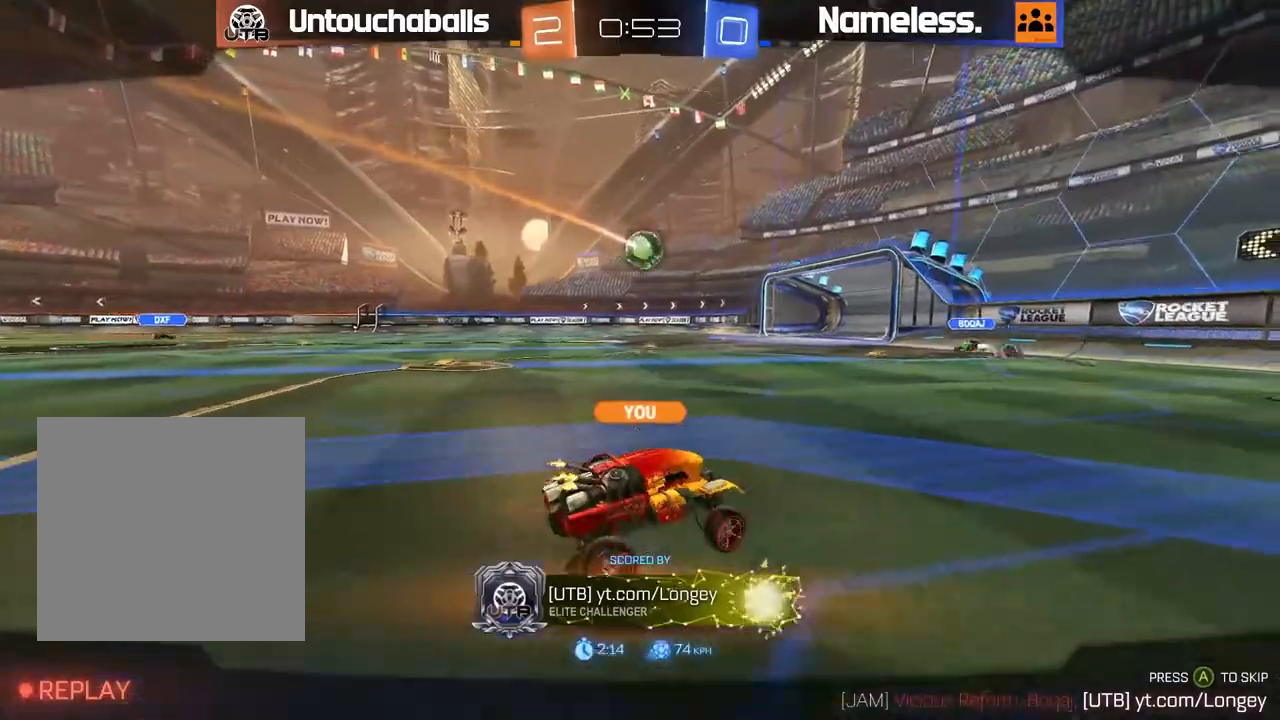
{"dt_ms": 500, "buttons": [], "left_stick": "center", "right_stick": "center", "events": []}
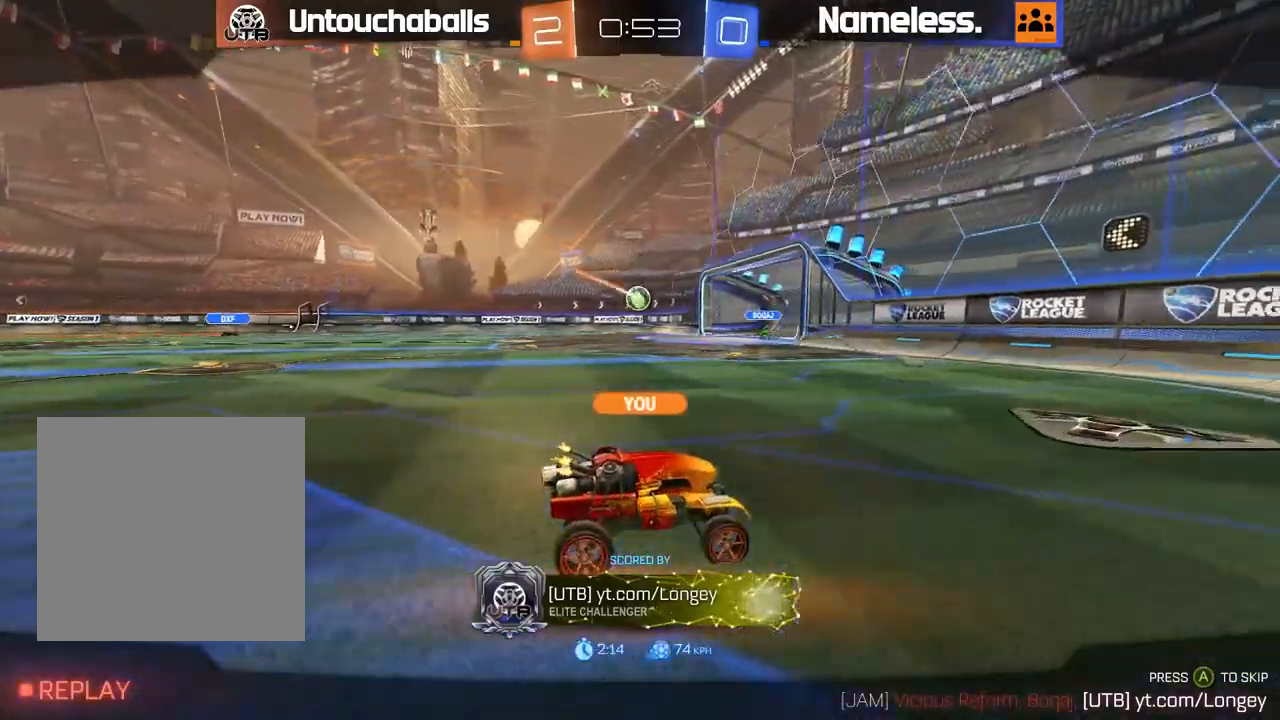
{"dt_ms": 500, "buttons": [], "left_stick": "center", "right_stick": "center", "events": [[133, "A", "down"], [233, "A", "up"]]}
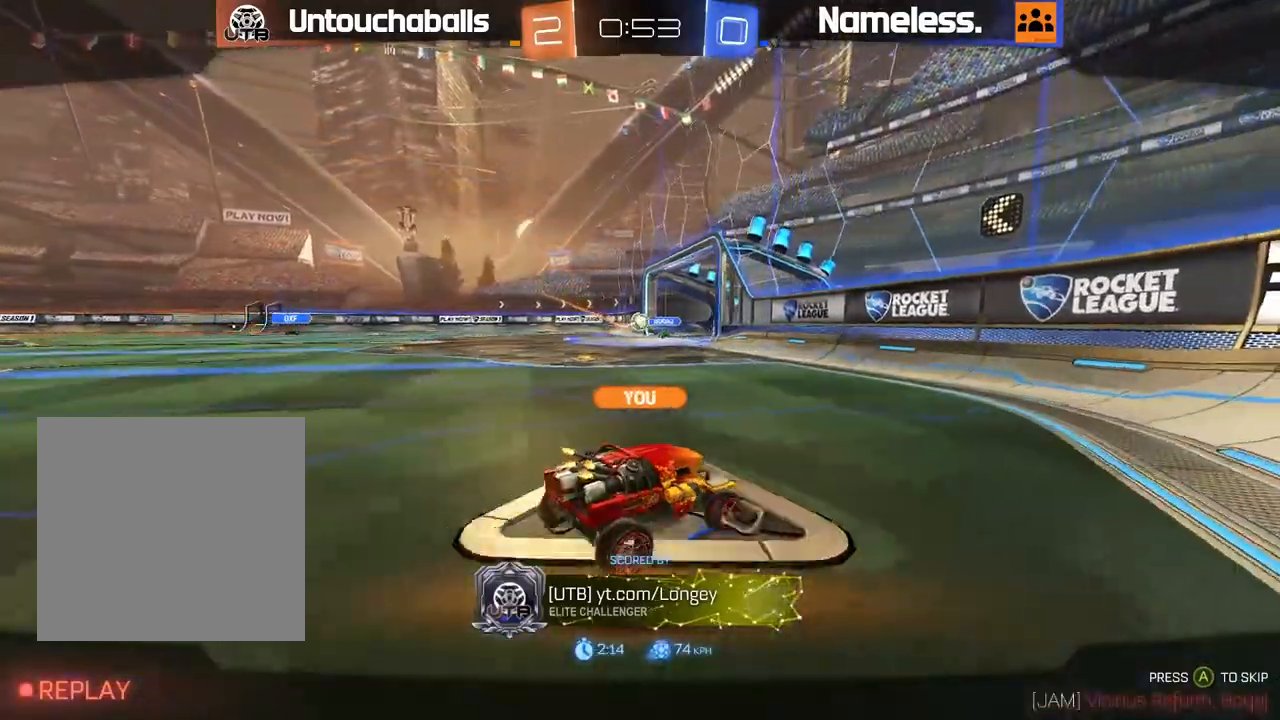
{"dt_ms": 500, "buttons": [], "left_stick": "center", "right_stick": "center", "events": []}
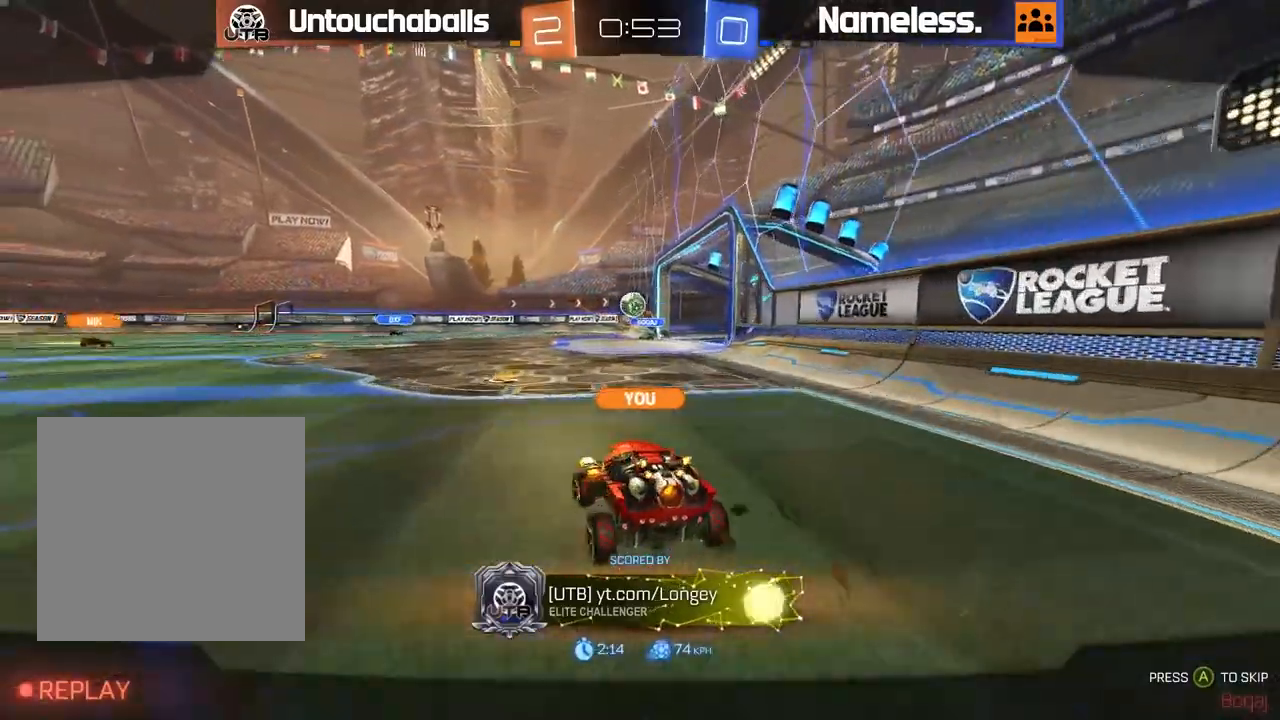
{"dt_ms": 500, "buttons": [], "left_stick": "center", "right_stick": "center", "events": []}
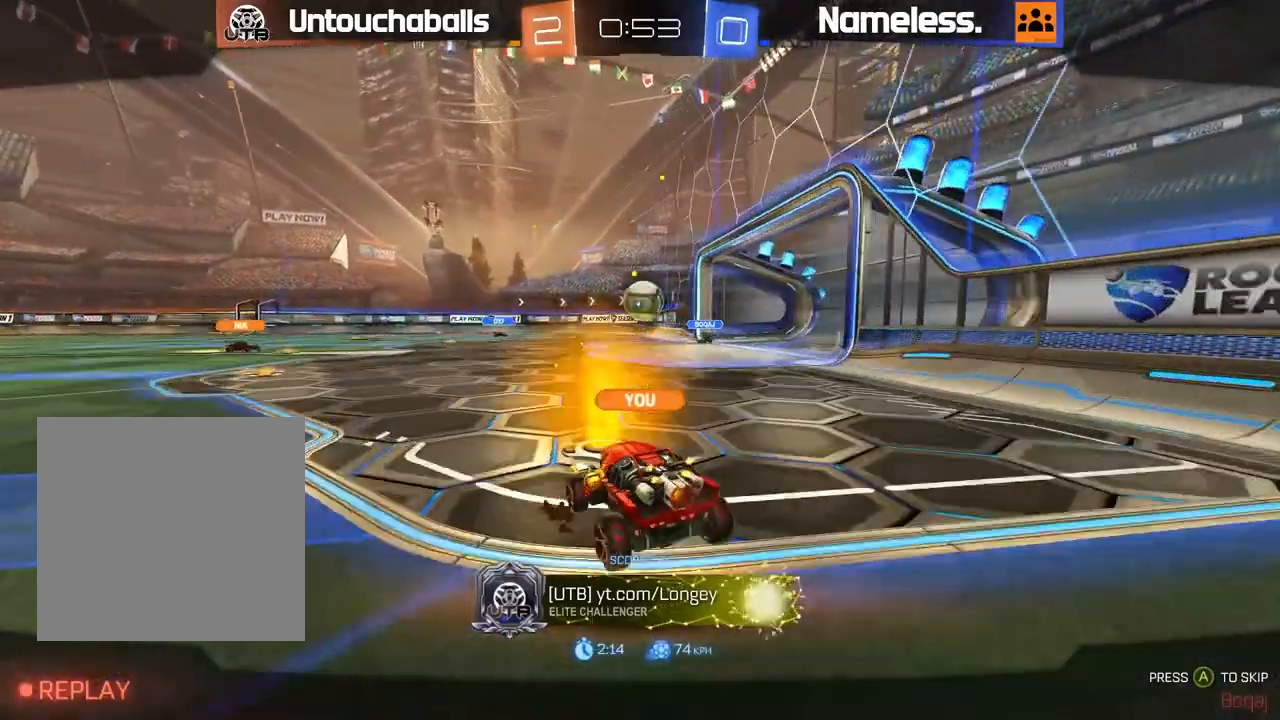
{"dt_ms": 500, "buttons": [], "left_stick": "center", "right_stick": "center", "events": []}
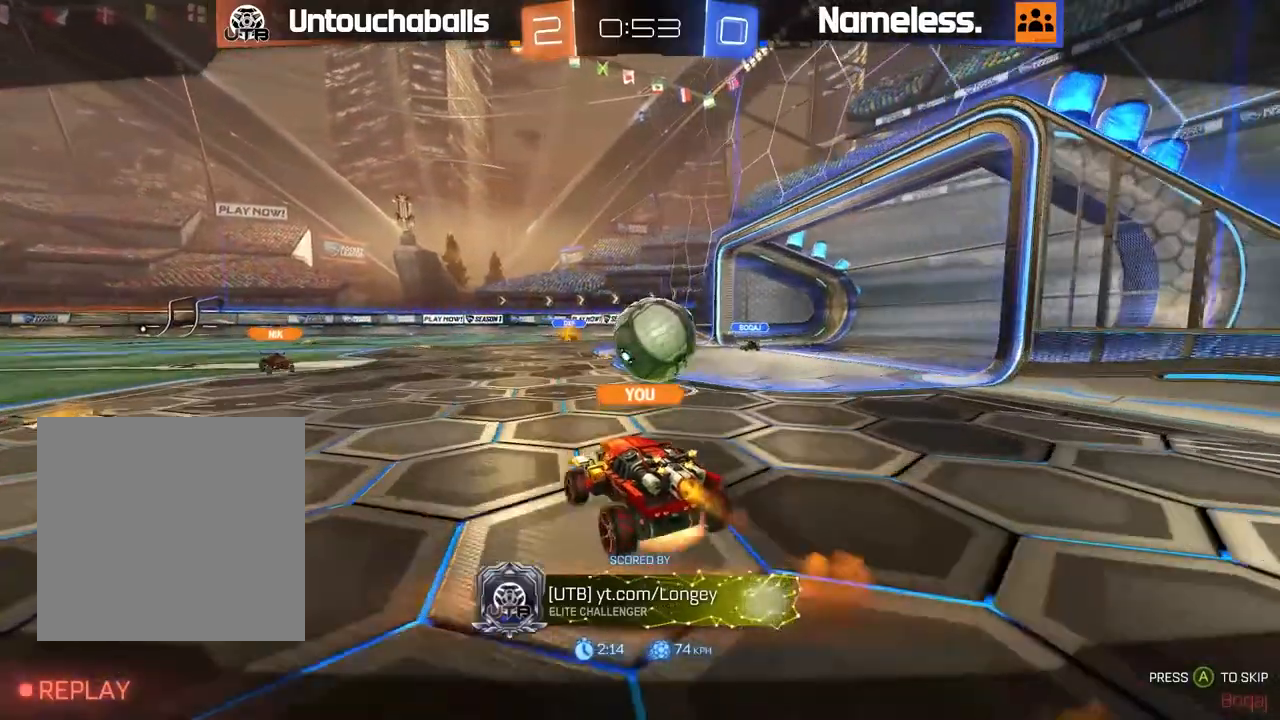
{"dt_ms": 500, "buttons": [], "left_stick": "center", "right_stick": "center", "events": [[200, "A", "down"], [300, "A", "up"]]}
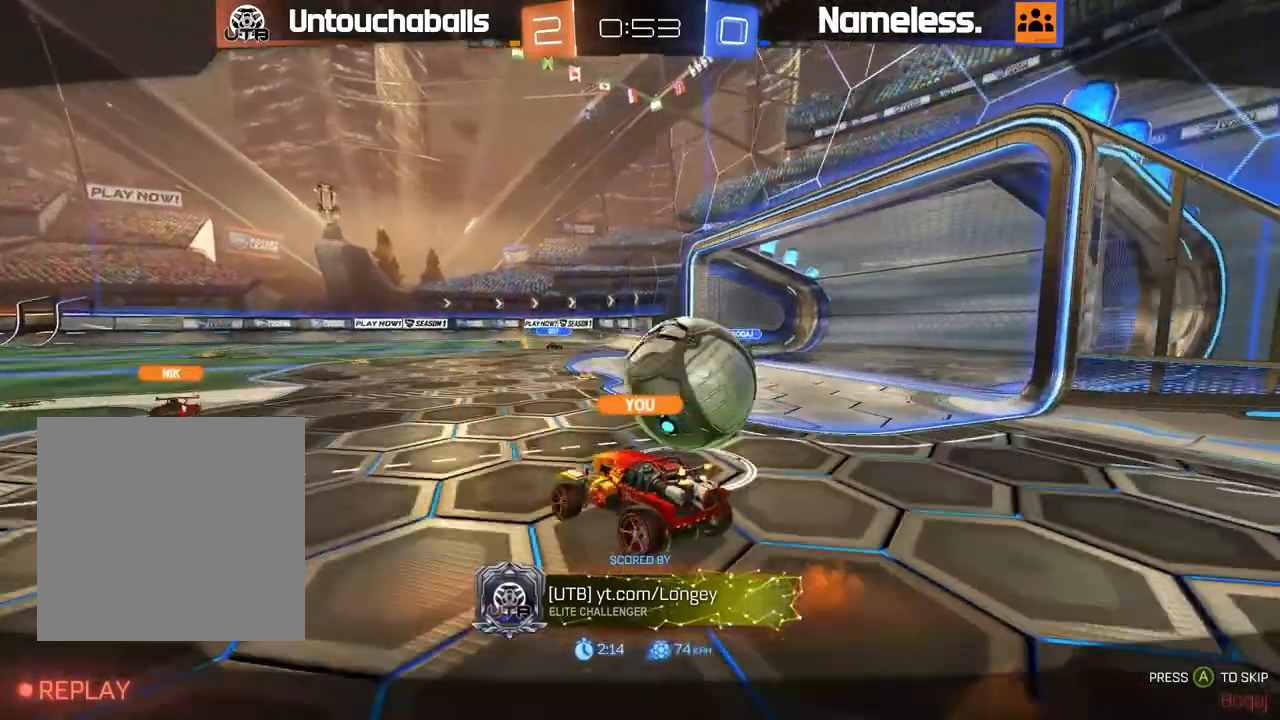
{"dt_ms": 500, "buttons": [], "left_stick": "center", "right_stick": "center", "events": []}